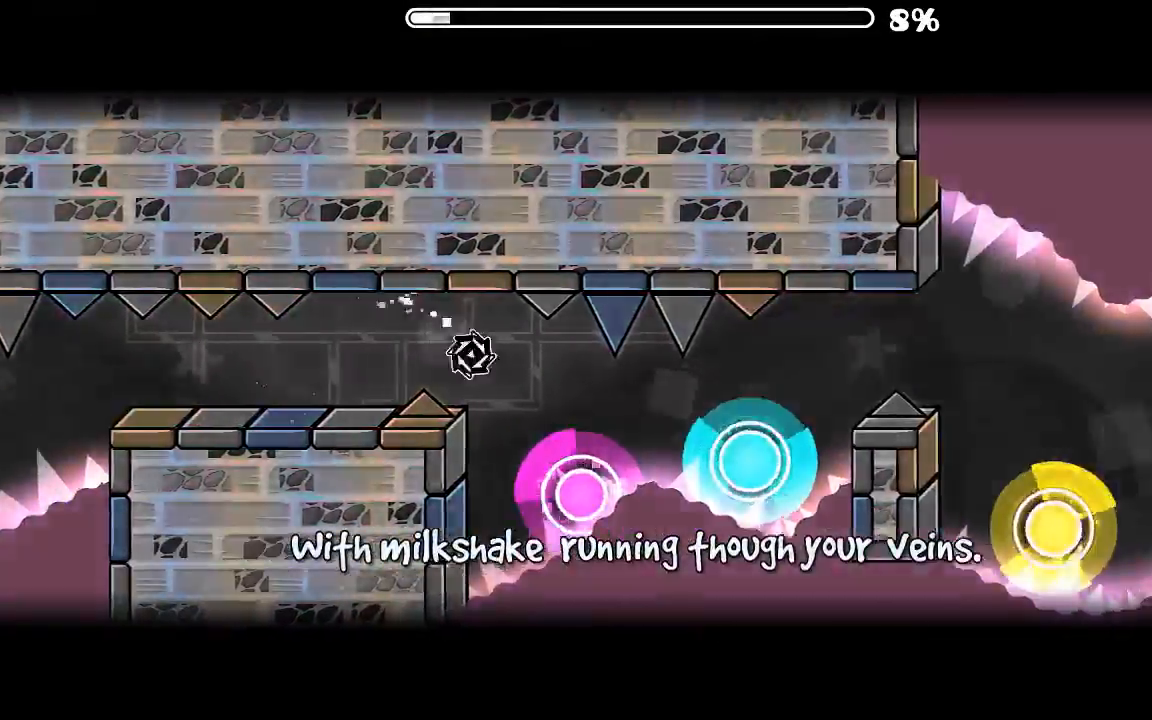
Gameplay with keyboard and mouse; each line is a JSON object with the keys and mouse buttons held at the frame after it. "events" lists presses ("down") and releases ("up") of "mouse_left", "mouse_wheel", "mouse_right", "mouse_mb4" and "mouse_mb5" between this image and that frame as [ms after this image, input, new state], when the widget could be followed in between. "mouse_left", "mouse_wheel", "mouse_right", "mouse_mb4", "mouse_mb5" = the "left", "wheel", "right", "mb4", "mb5" buttons of the "mouse" list. No other keys are recorded. "wheel" means that the mouse wheel is clicked or scrolled. Mouse movement is not recorded.
{"keys": [], "mouse": [], "events": [[66, "mouse_left", "down"], [200, "mouse_left", "up"], [366, "mouse_left", "down"], [466, "mouse_left", "up"]]}
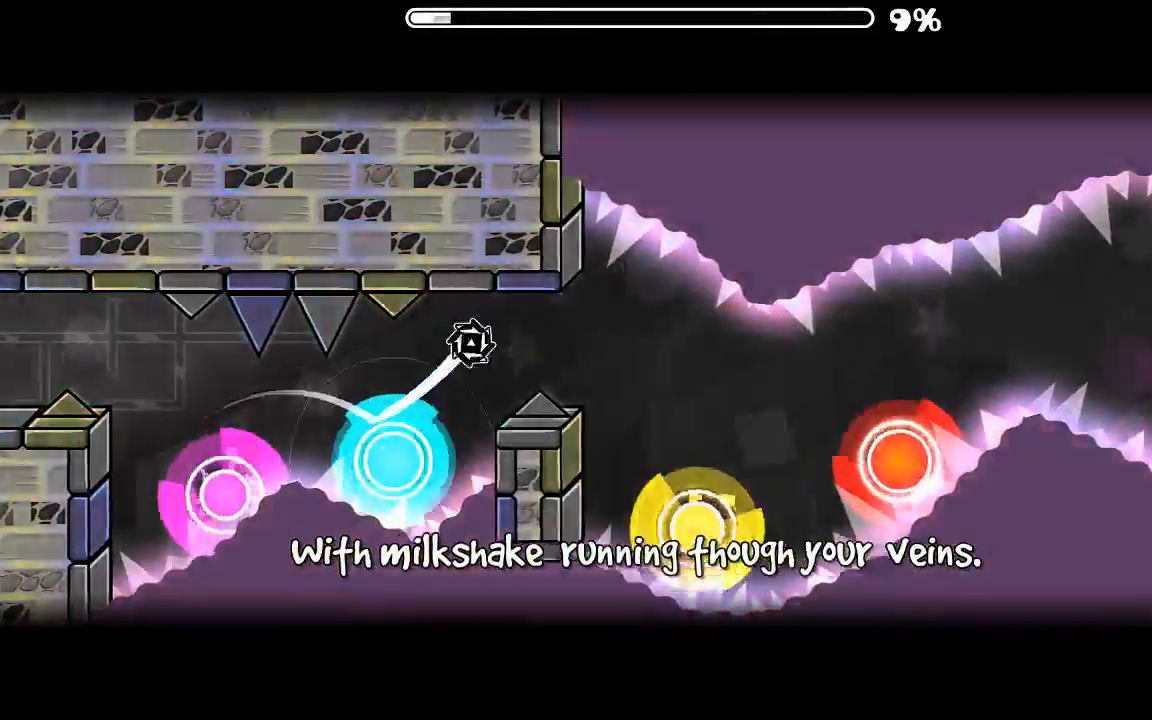
{"keys": [], "mouse": [], "events": [[66, "mouse_left", "down"], [200, "mouse_left", "up"], [266, "mouse_left", "down"], [433, "mouse_left", "up"]]}
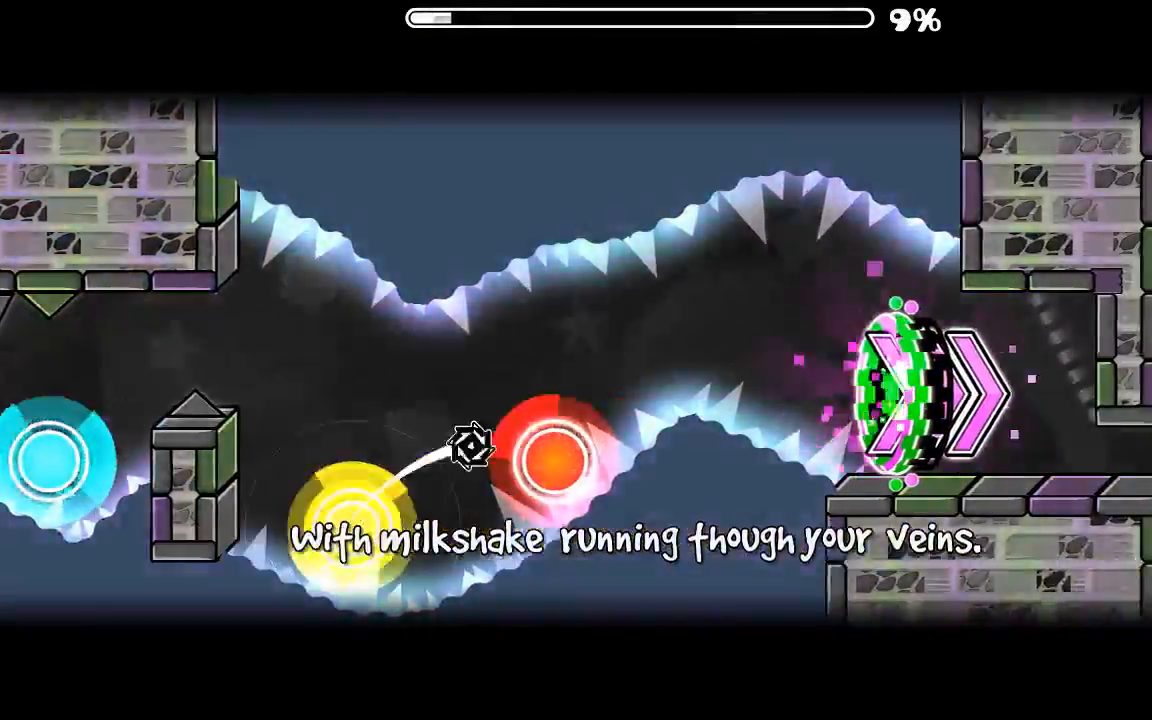
{"keys": [], "mouse": [], "events": [[33, "mouse_left", "down"], [133, "mouse_left", "up"]]}
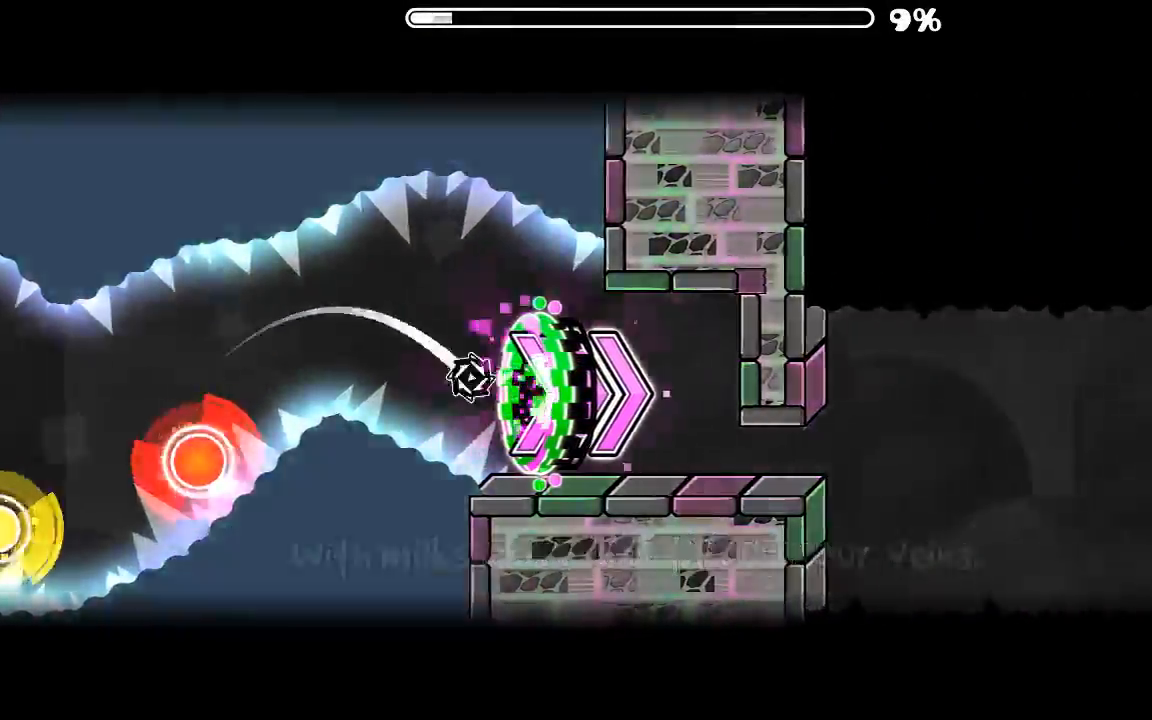
{"keys": [], "mouse": [], "events": [[400, "mouse_left", "down"], [500, "mouse_left", "up"]]}
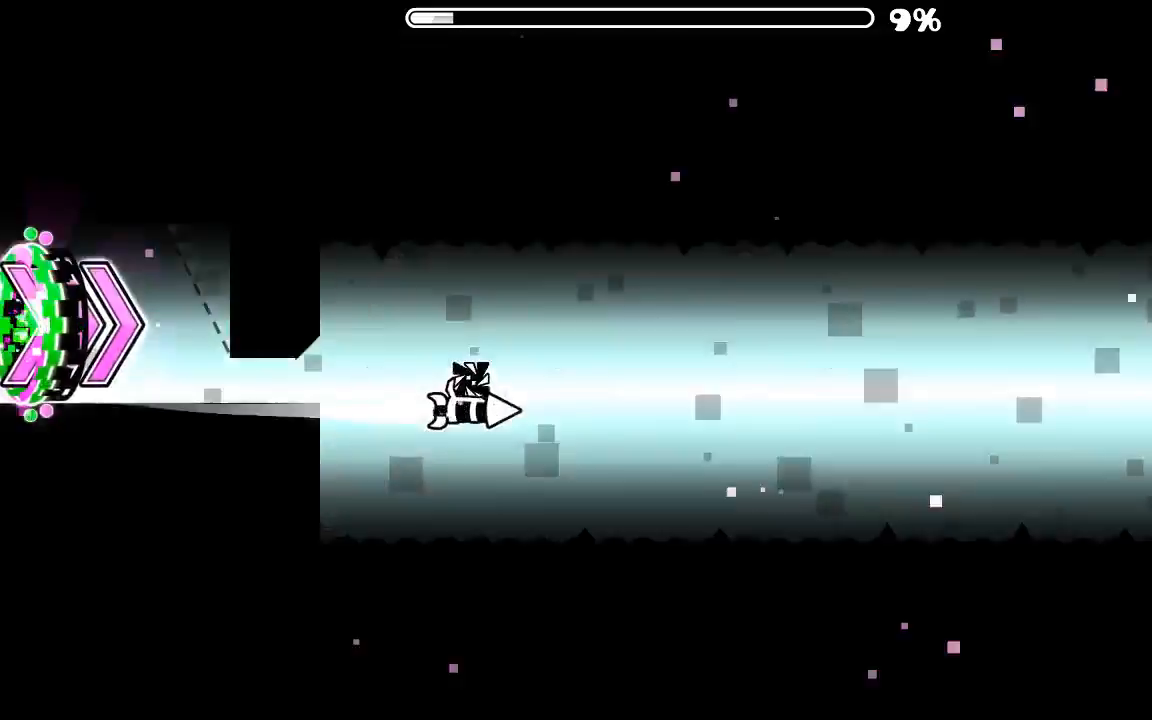
{"keys": [], "mouse": ["left"], "events": [[166, "mouse_left", "down"], [266, "mouse_left", "up"], [500, "mouse_left", "down"]]}
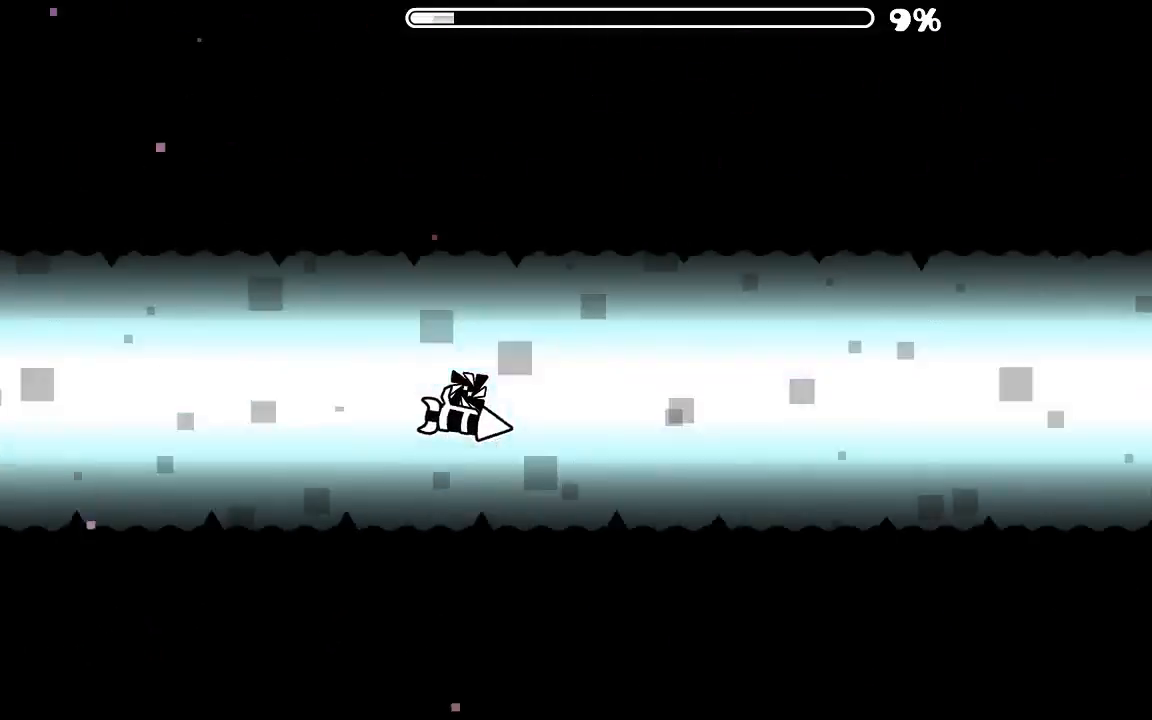
{"keys": [], "mouse": [], "events": [[133, "mouse_left", "up"], [233, "mouse_left", "down"], [333, "mouse_left", "up"]]}
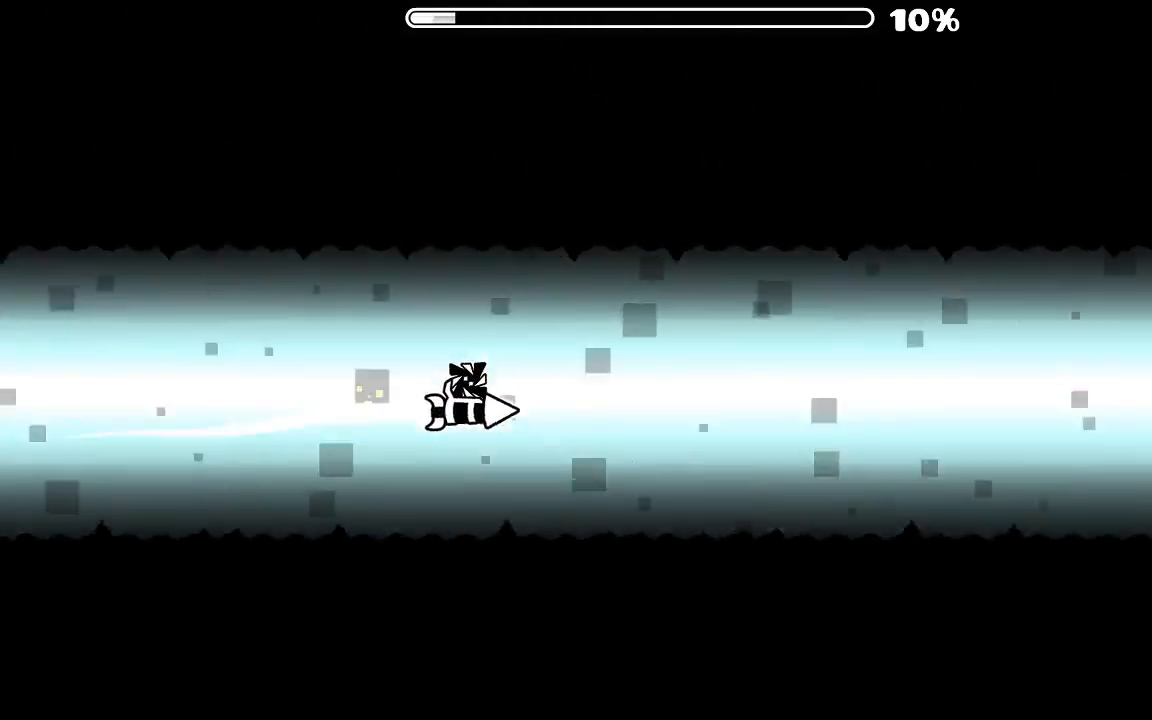
{"keys": [], "mouse": [], "events": [[66, "mouse_left", "down"], [266, "mouse_left", "up"]]}
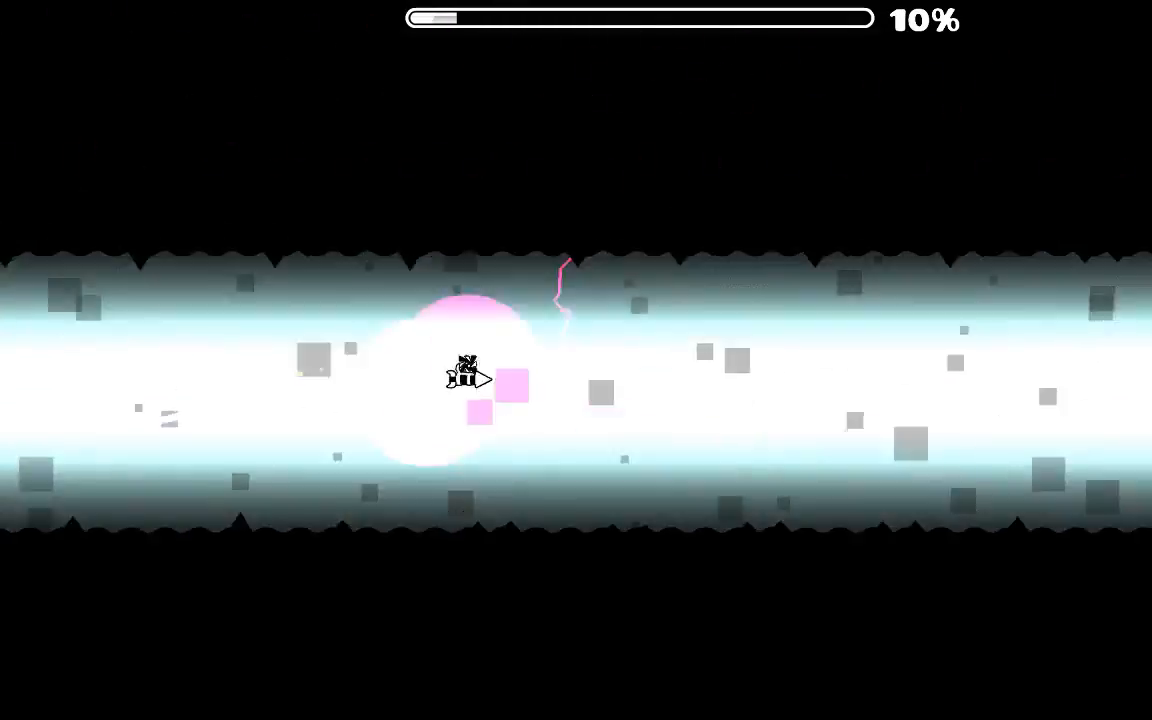
{"keys": [], "mouse": [], "events": [[66, "mouse_left", "down"], [166, "mouse_left", "up"], [300, "mouse_left", "down"], [466, "mouse_left", "up"]]}
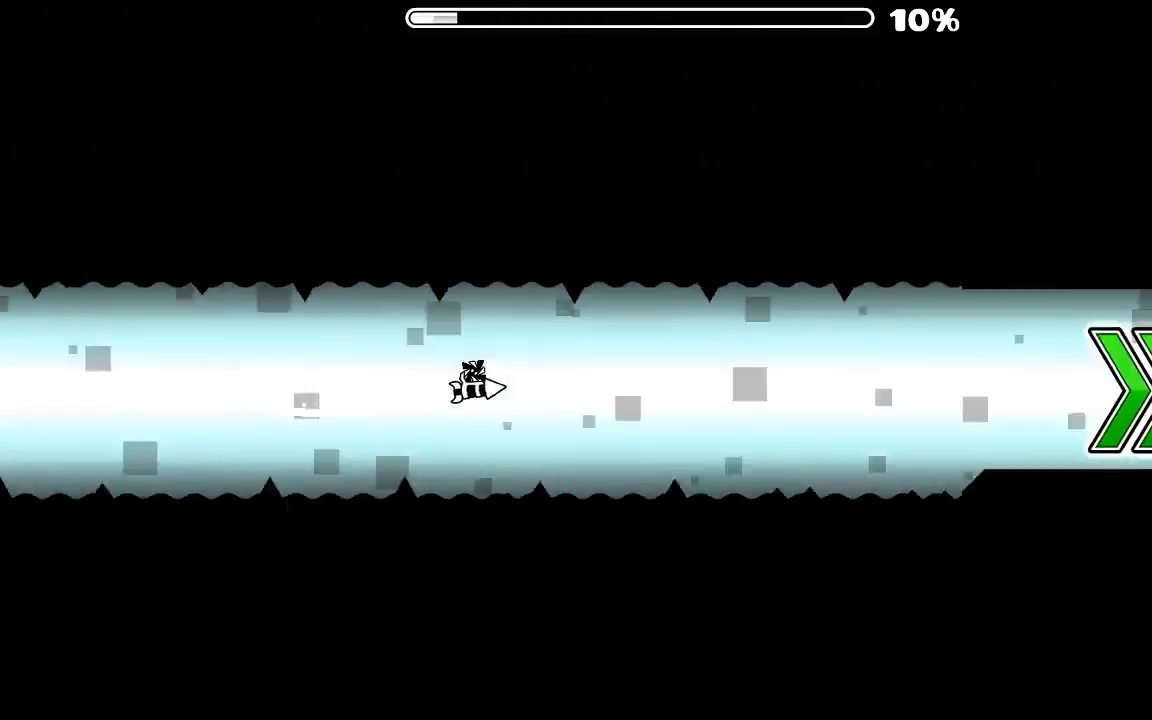
{"keys": [], "mouse": [], "events": [[166, "mouse_left", "down"], [366, "mouse_left", "up"]]}
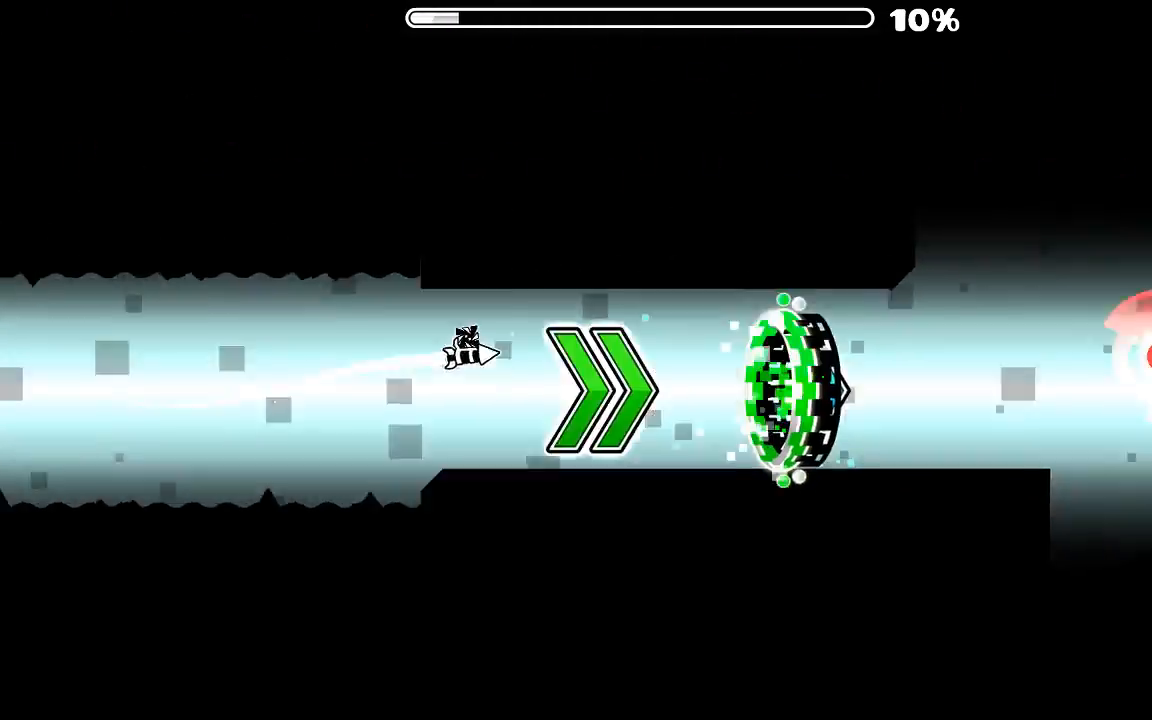
{"keys": [], "mouse": [], "events": []}
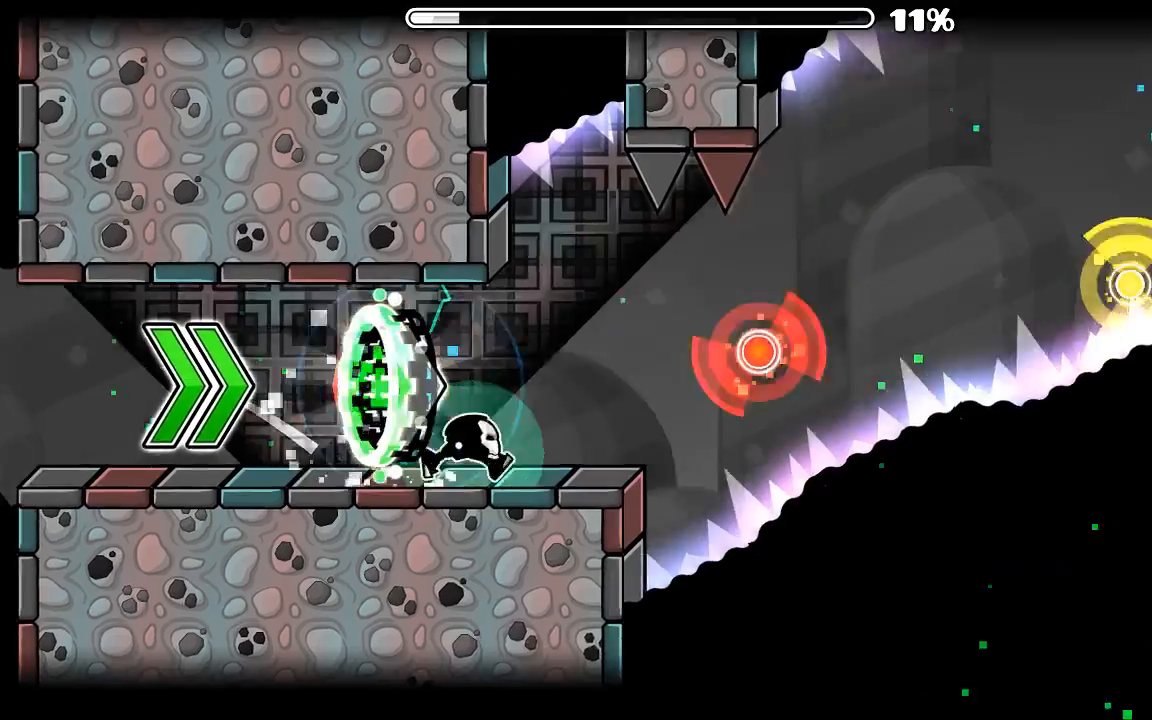
{"keys": [], "mouse": [], "events": [[33, "mouse_left", "down"], [200, "mouse_left", "up"], [400, "mouse_left", "down"], [500, "mouse_left", "up"]]}
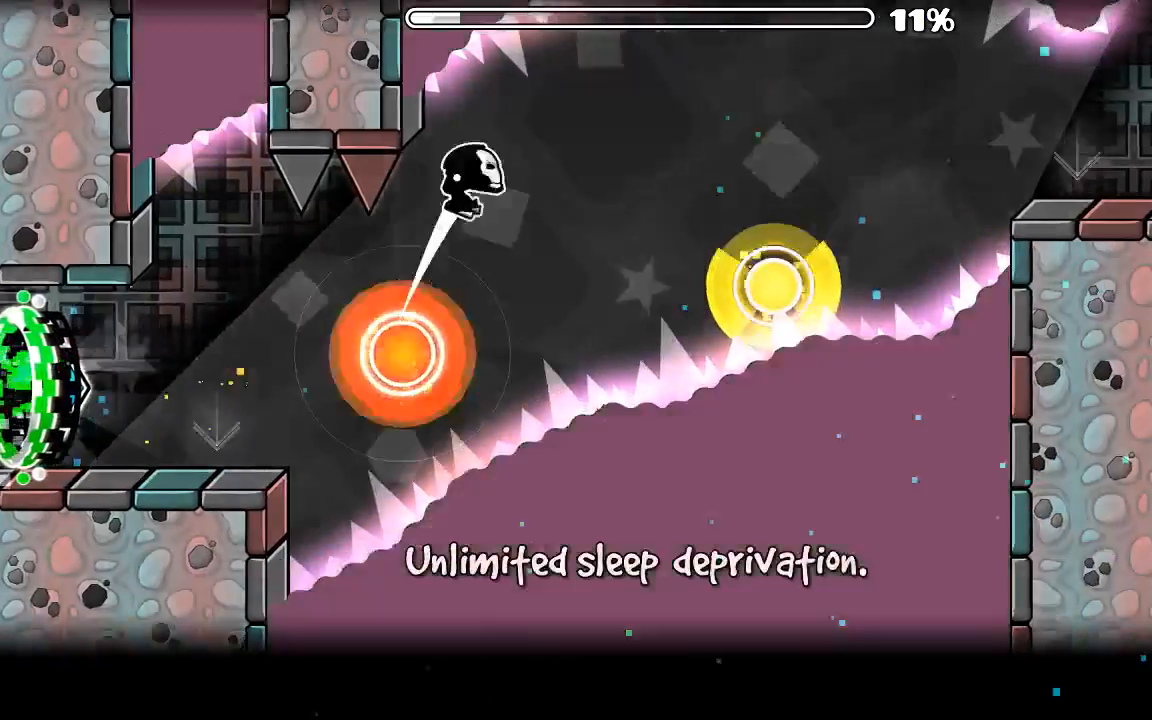
{"keys": [], "mouse": ["left"], "events": [[400, "mouse_left", "down"]]}
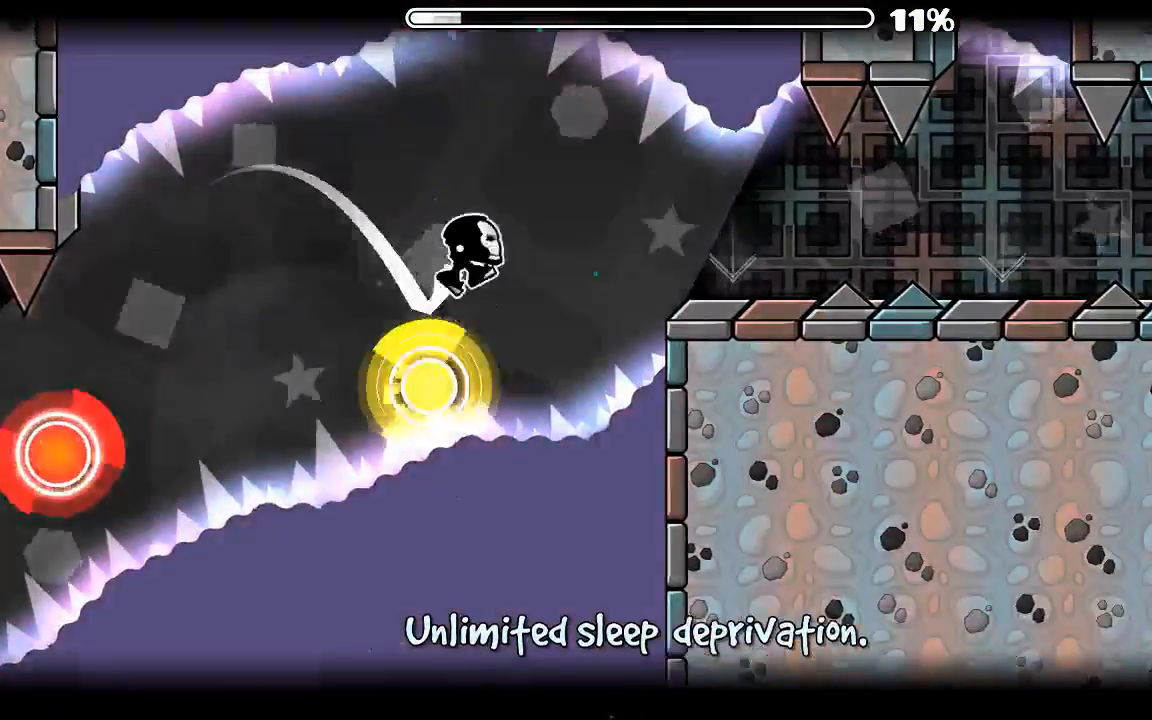
{"keys": [], "mouse": [], "events": [[33, "mouse_left", "up"], [366, "mouse_left", "down"], [466, "mouse_left", "up"]]}
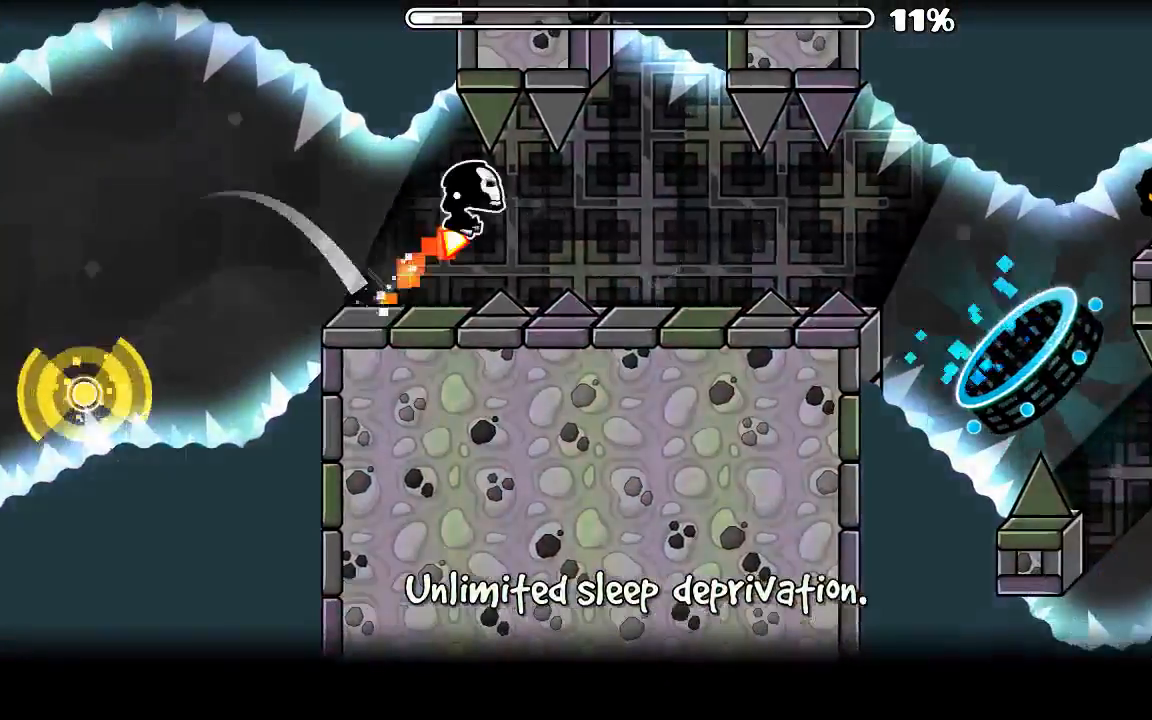
{"keys": [], "mouse": [], "events": [[233, "mouse_left", "down"], [300, "mouse_left", "up"]]}
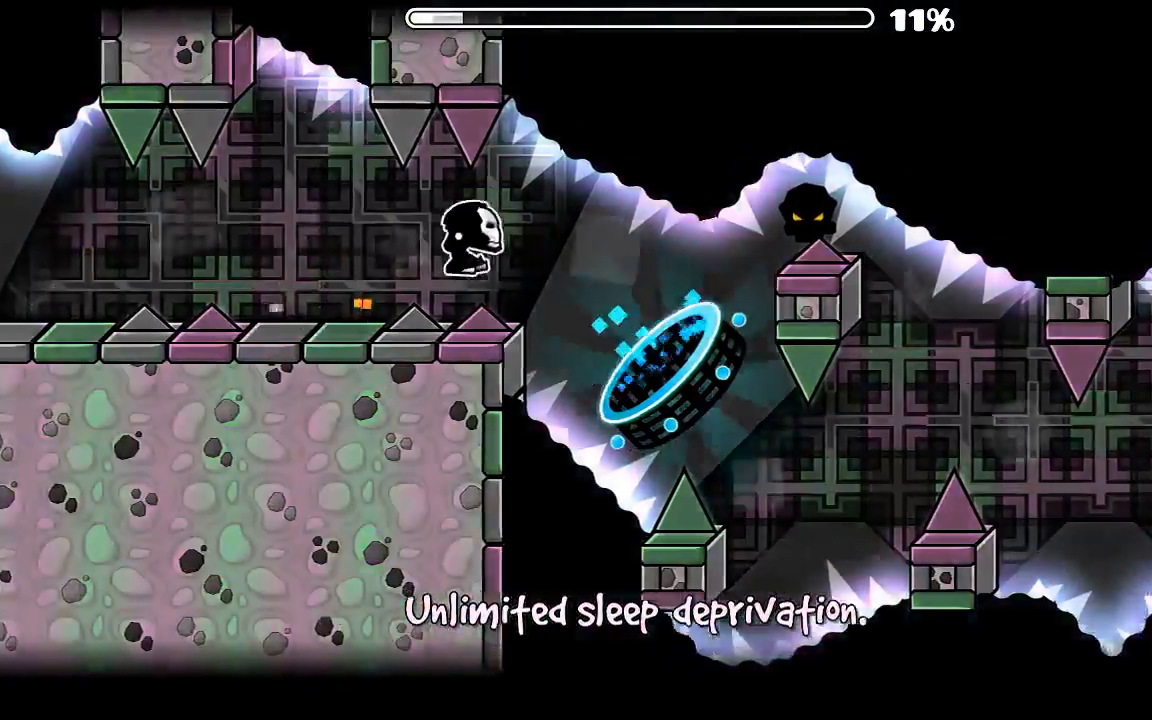
{"keys": [], "mouse": ["left"], "events": [[433, "mouse_left", "down"]]}
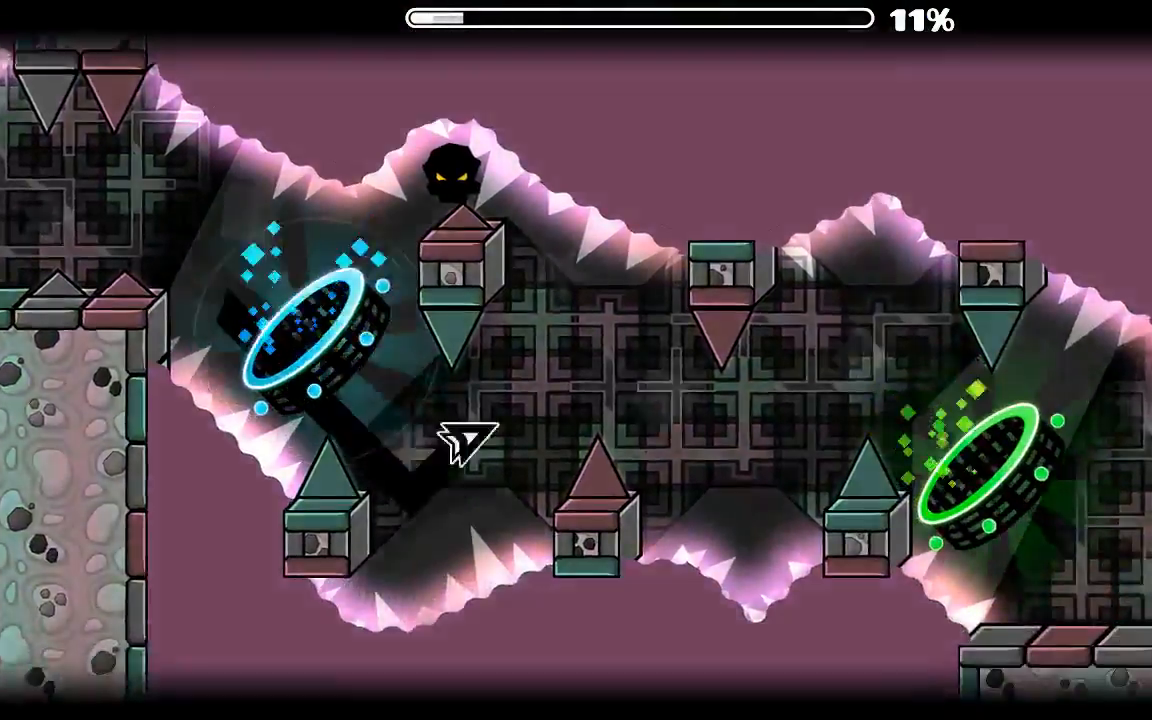
{"keys": [], "mouse": ["left"], "events": [[166, "mouse_left", "up"], [333, "mouse_left", "down"]]}
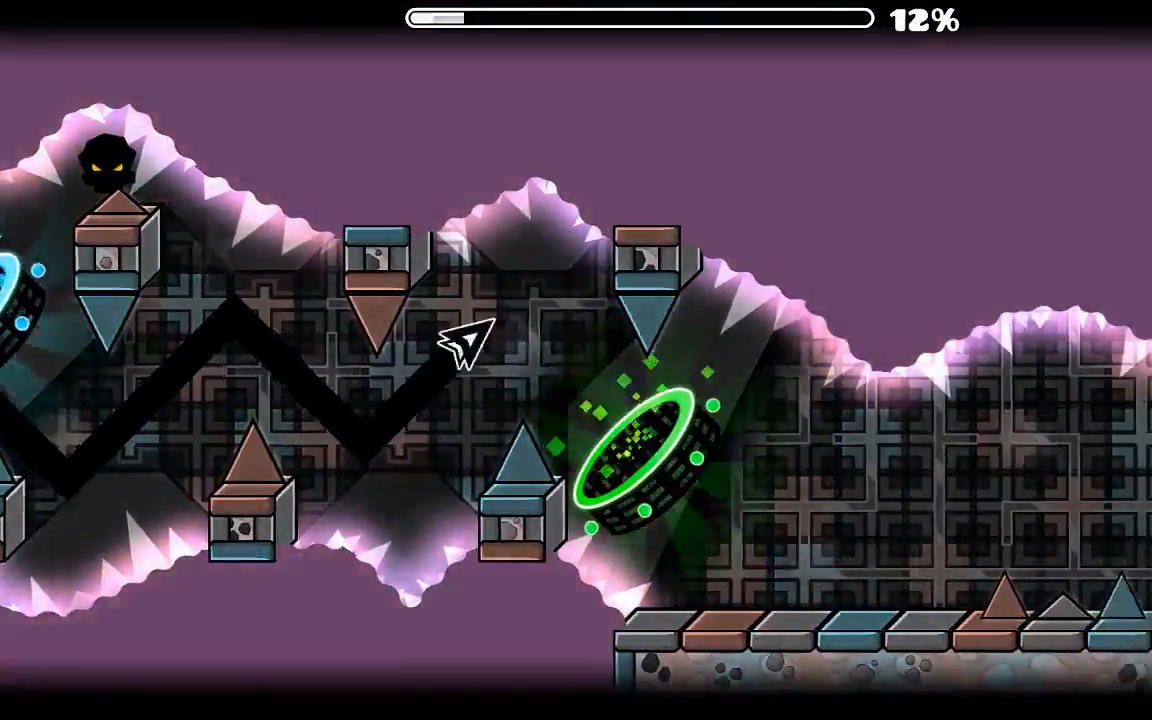
{"keys": [], "mouse": [], "events": [[33, "mouse_left", "up"]]}
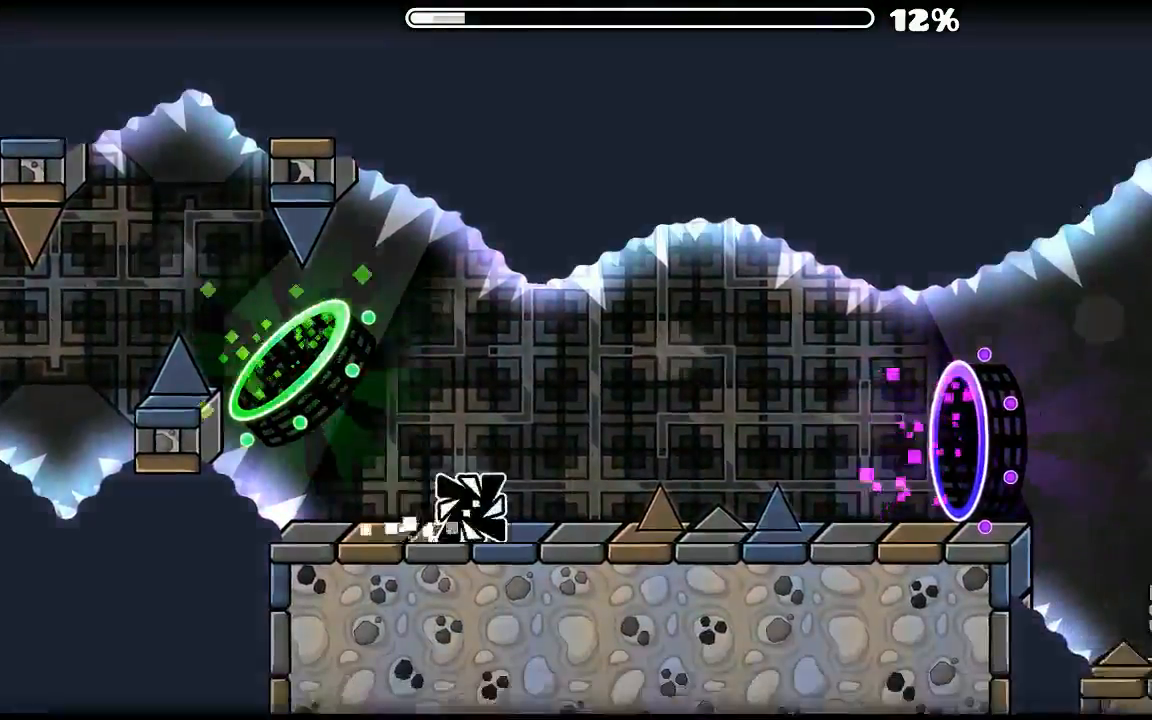
{"keys": [], "mouse": [], "events": [[100, "mouse_left", "down"], [266, "mouse_left", "up"]]}
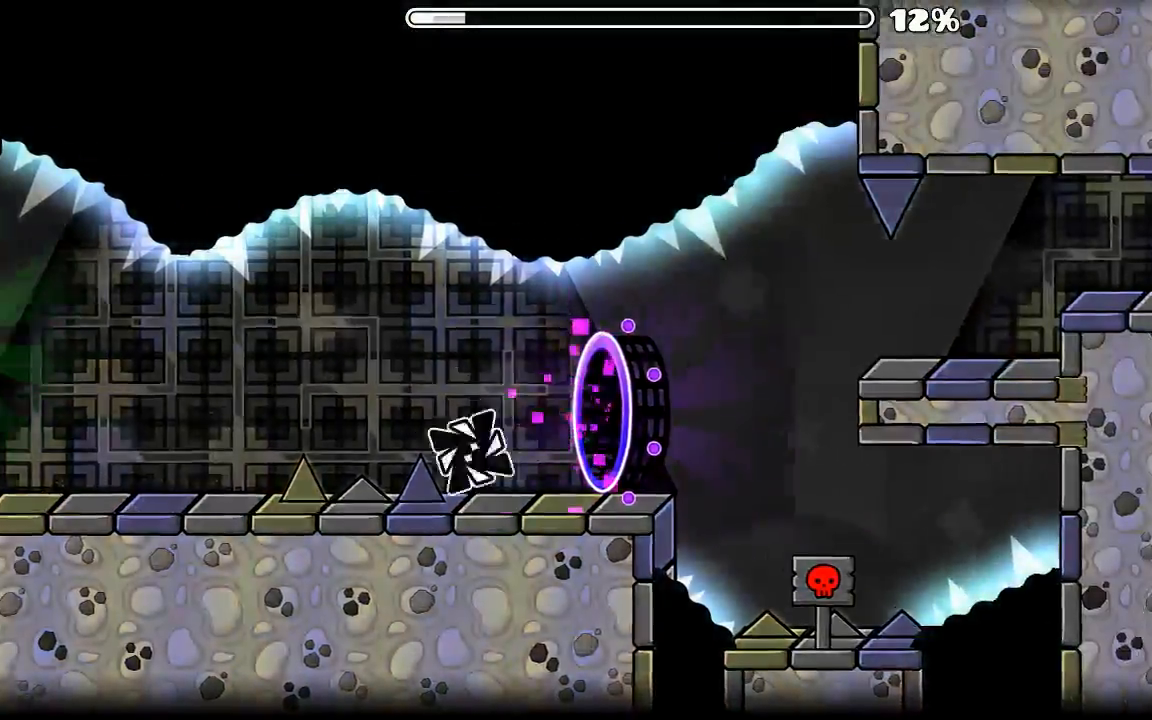
{"keys": [], "mouse": [], "events": [[200, "mouse_left", "down"], [400, "mouse_left", "up"]]}
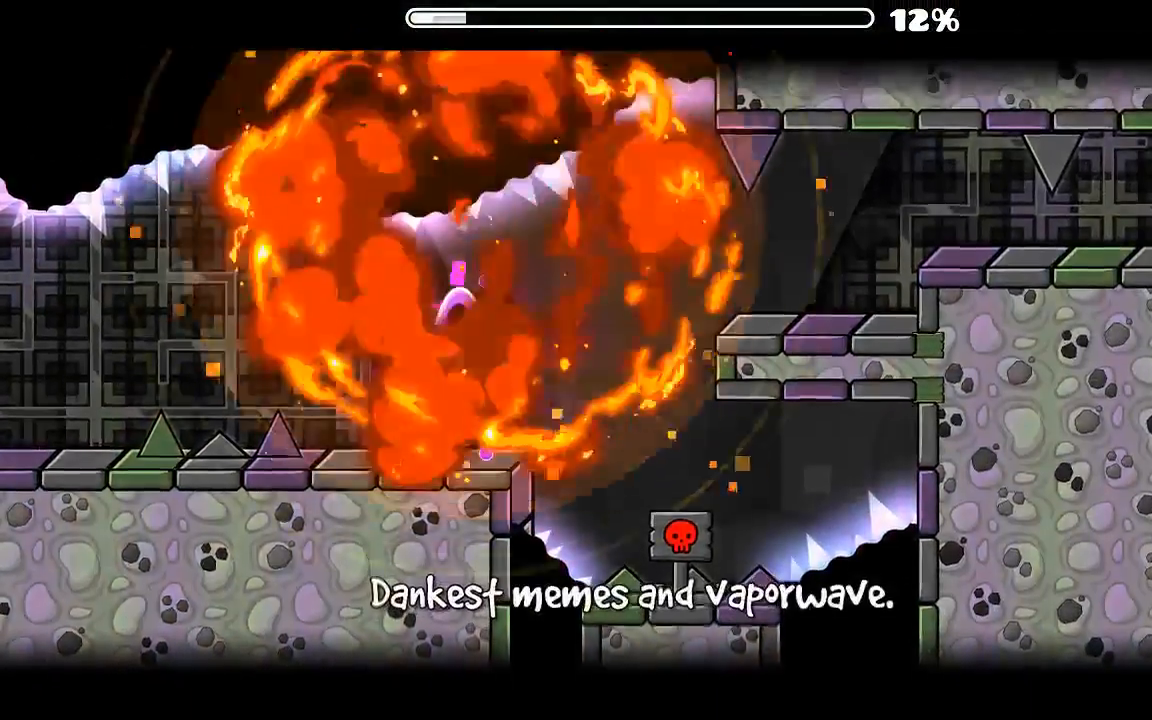
{"keys": [], "mouse": [], "events": []}
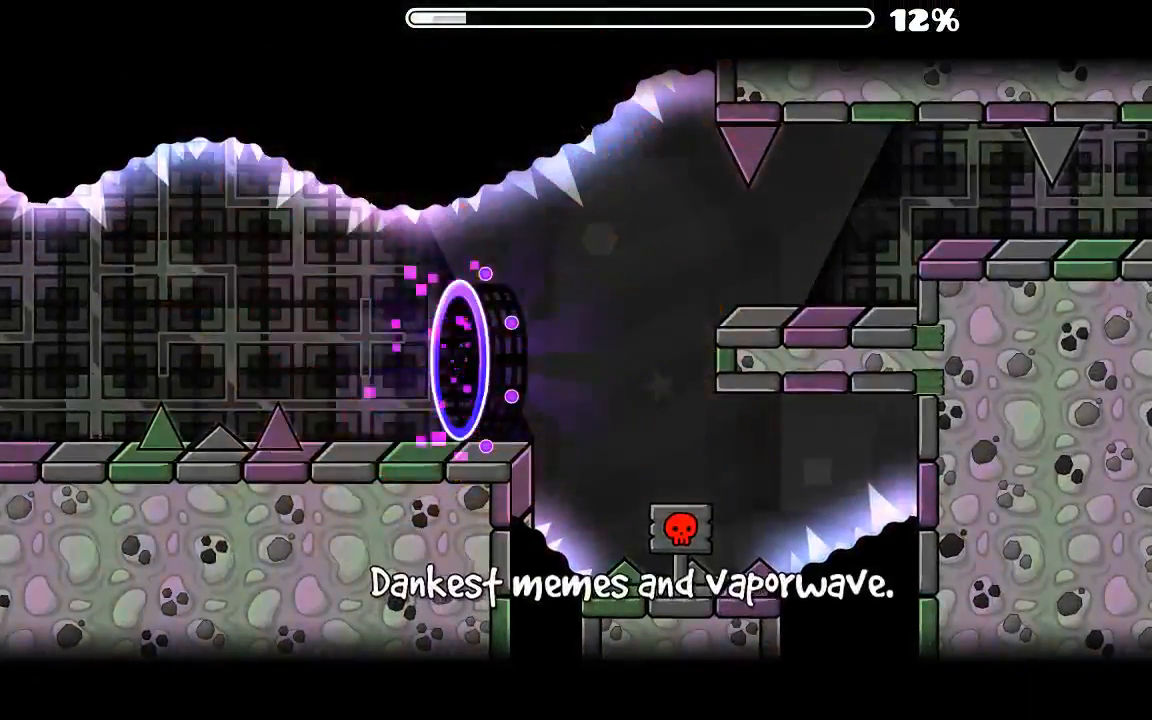
{"keys": [], "mouse": [], "events": []}
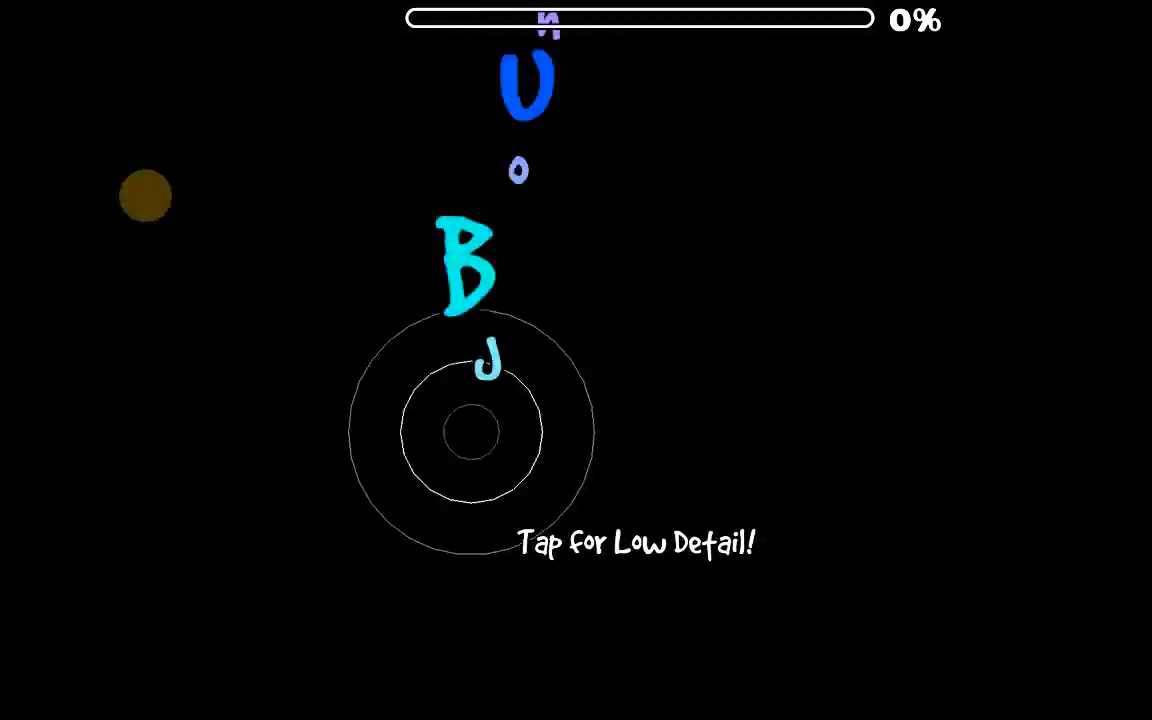
{"keys": [], "mouse": [], "events": []}
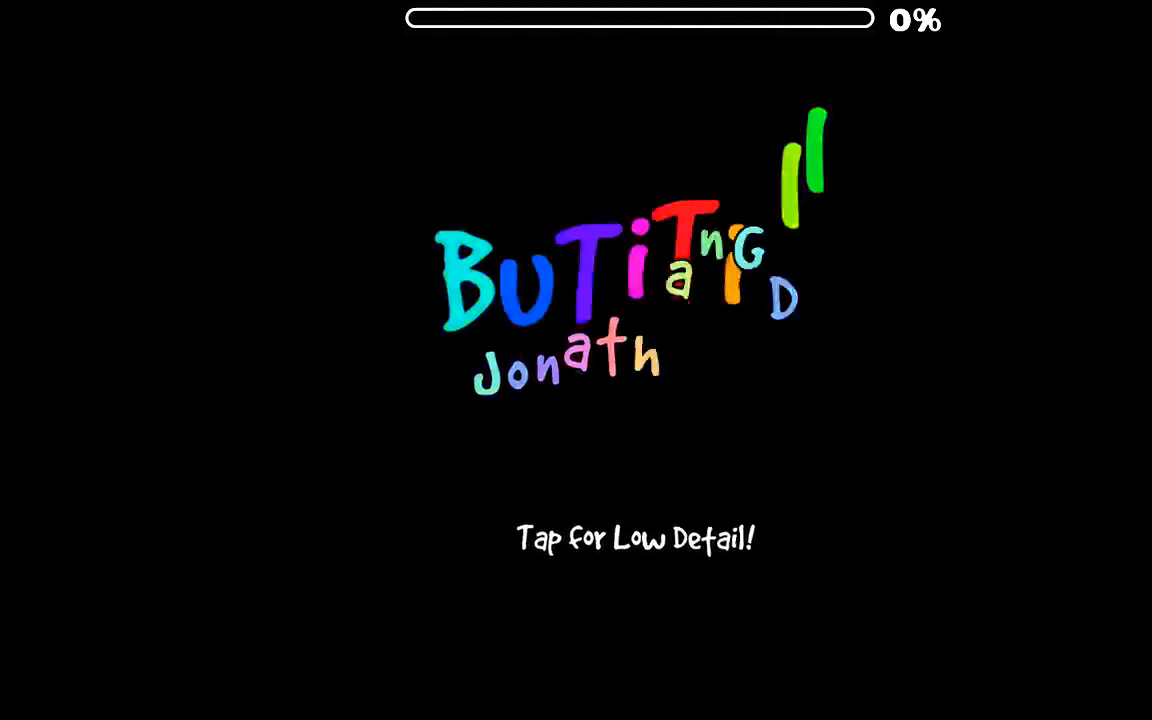
{"keys": [], "mouse": [], "events": []}